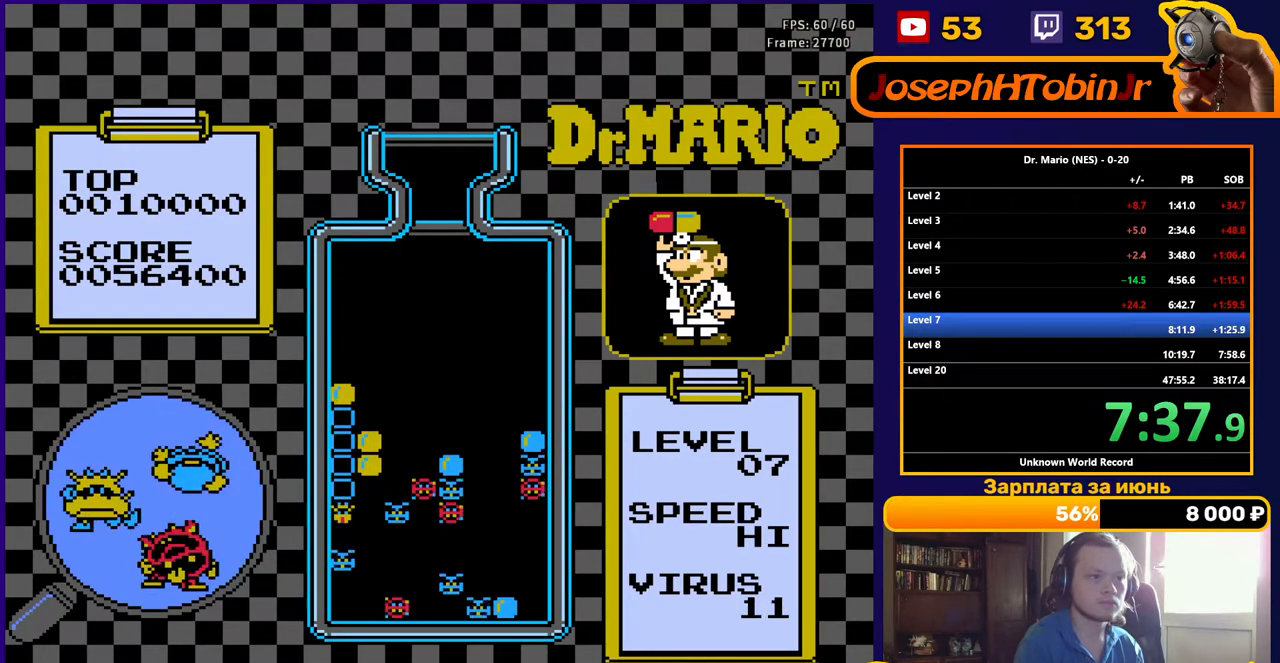
Gameplay with a controller (Nintendo layout); each line is a JSON object with the inputs held at the frame after it. "events" lists button and stick changes between this image and that frame as [ms after this image, input, new state], when the widget could be followed in between. Not read: L3 R3.
{"buttons": [], "events": [[283, "DPAD_DOWN", "down"], [367, "DPAD_DOWN", "up"]]}
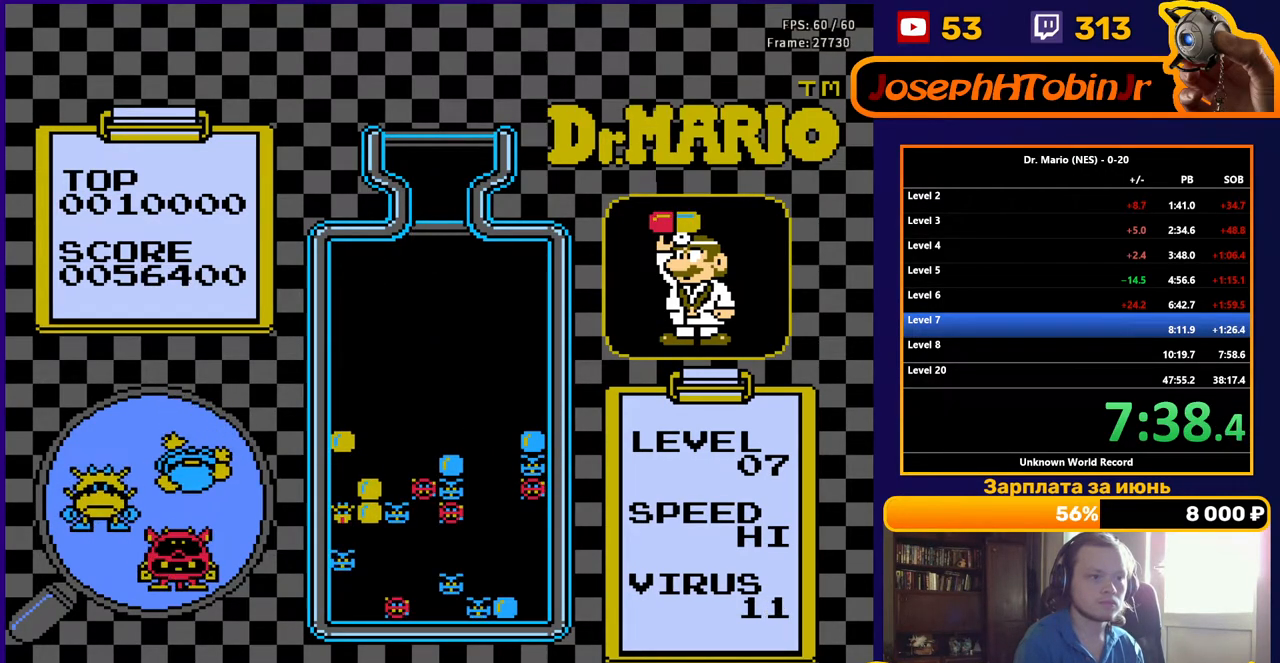
{"buttons": [], "events": [[33, "DPAD_DOWN", "down"], [150, "DPAD_DOWN", "up"], [233, "DPAD_DOWN", "down"], [450, "DPAD_DOWN", "up"]]}
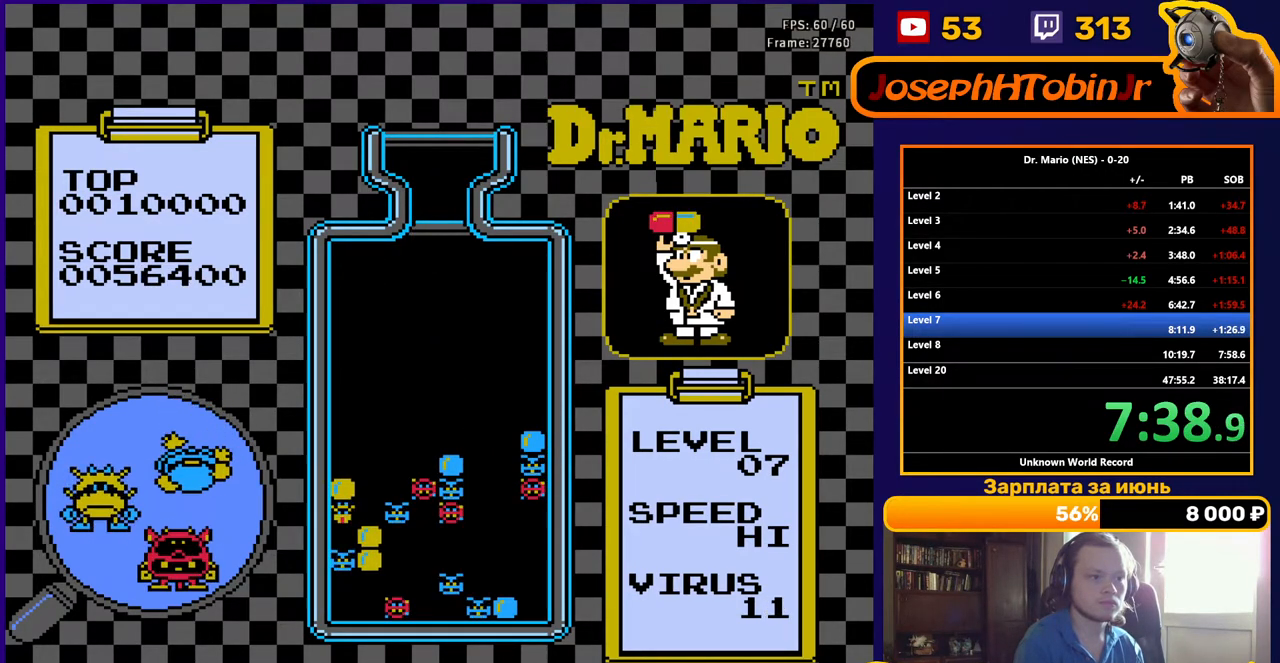
{"buttons": ["DPAD_LEFT"], "events": [[117, "DPAD_LEFT", "down"]]}
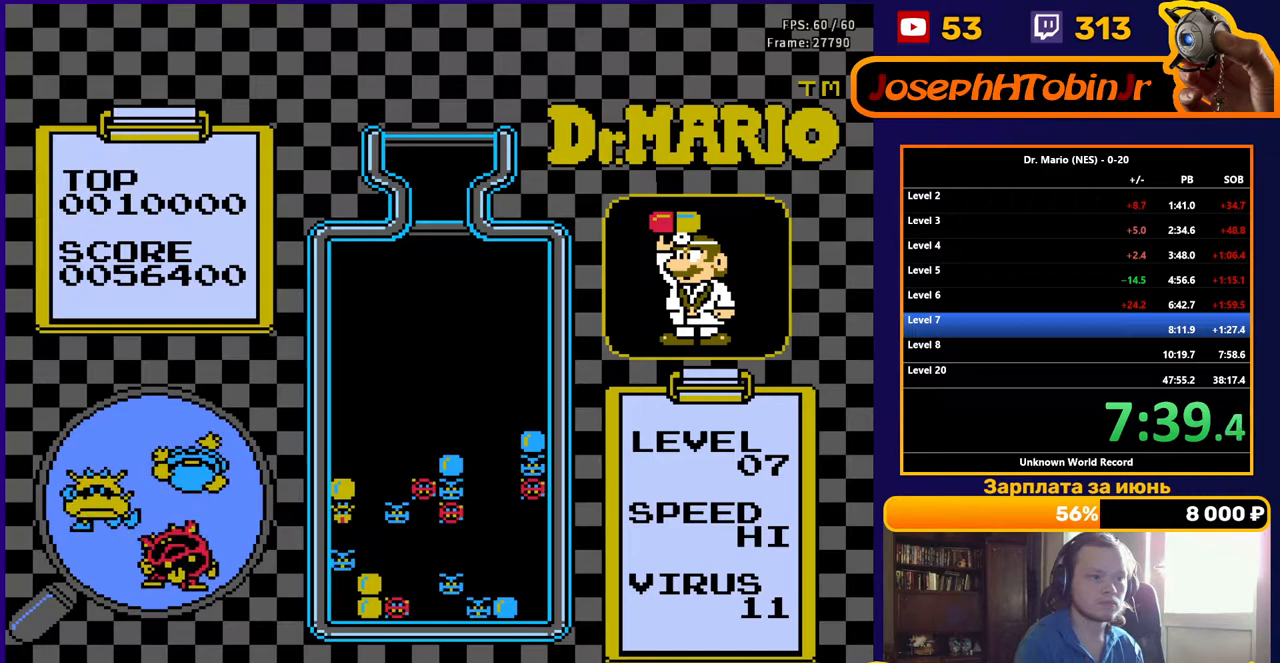
{"buttons": ["DPAD_LEFT"], "events": []}
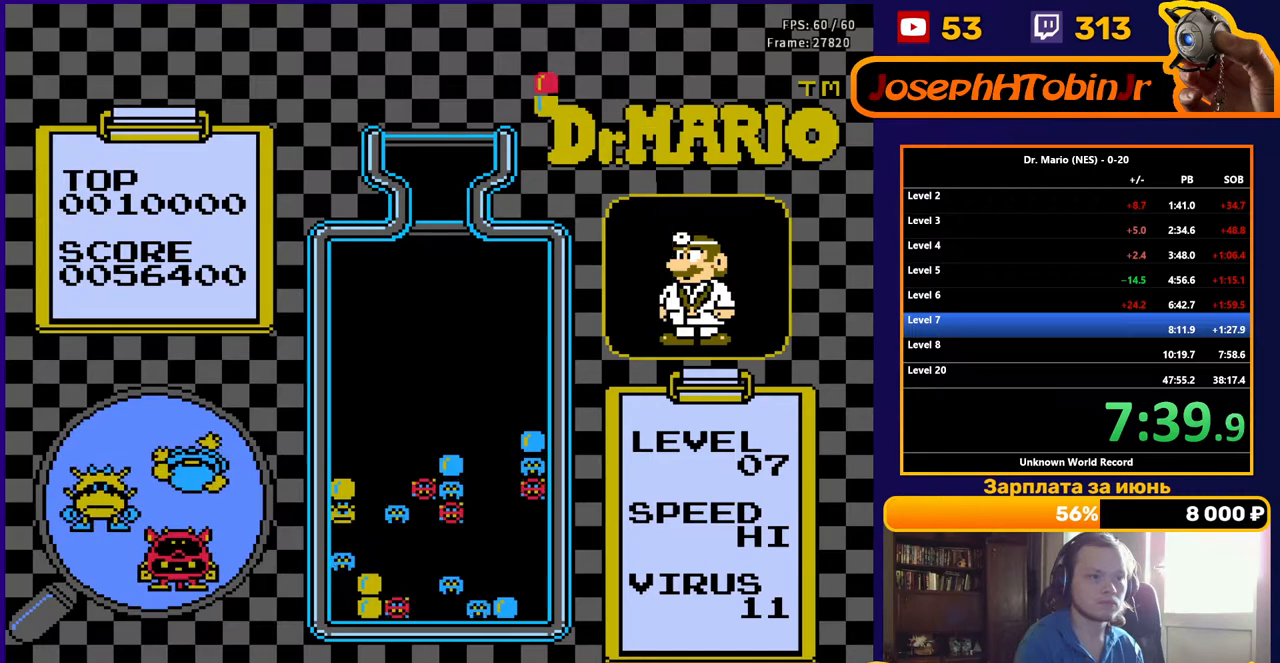
{"buttons": [], "events": [[67, "DPAD_LEFT", "up"], [233, "DPAD_LEFT", "down"], [300, "DPAD_LEFT", "up"], [367, "DPAD_LEFT", "down"], [433, "DPAD_LEFT", "up"]]}
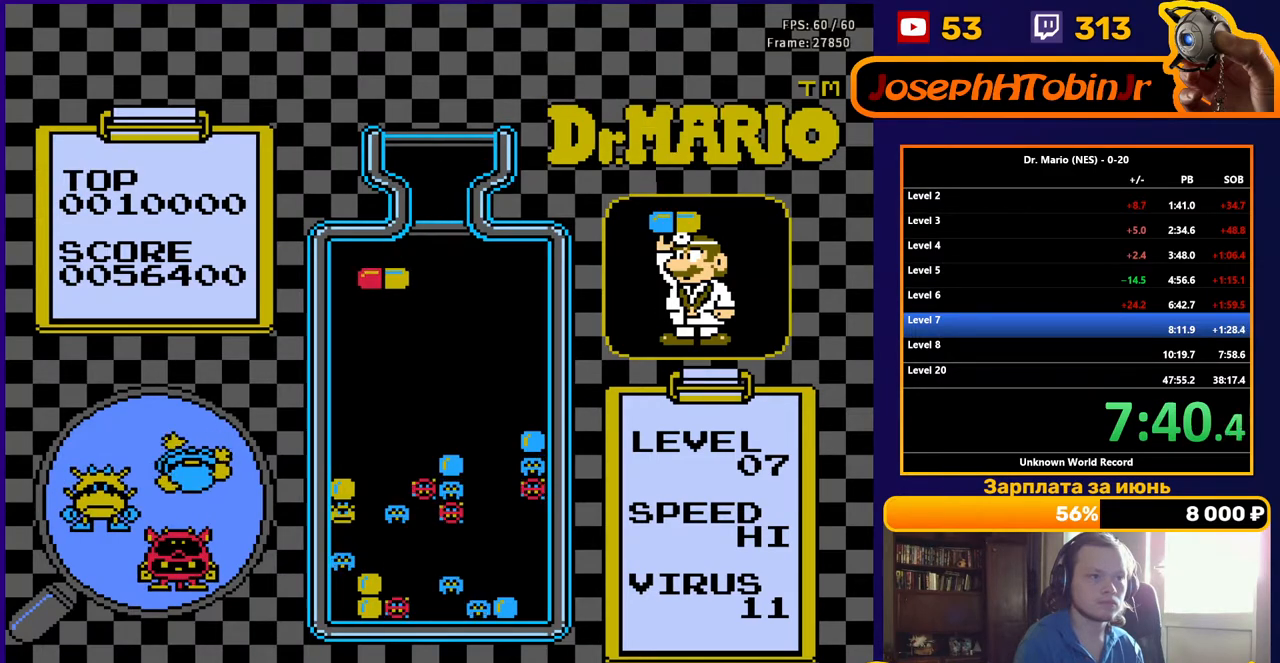
{"buttons": [], "events": [[100, "B", "down"], [100, "DPAD_DOWN", "down"], [217, "B", "up"], [400, "DPAD_DOWN", "up"]]}
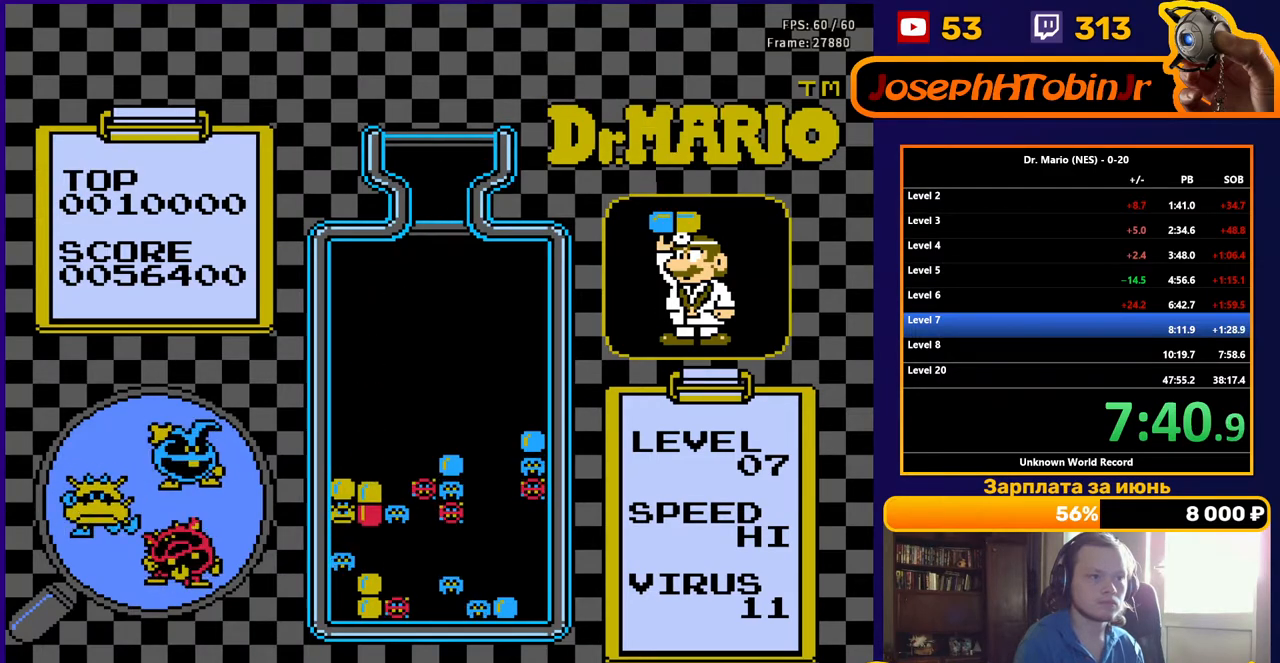
{"buttons": ["DPAD_DOWN"], "events": [[150, "B", "down"], [267, "B", "up"], [267, "DPAD_DOWN", "down"]]}
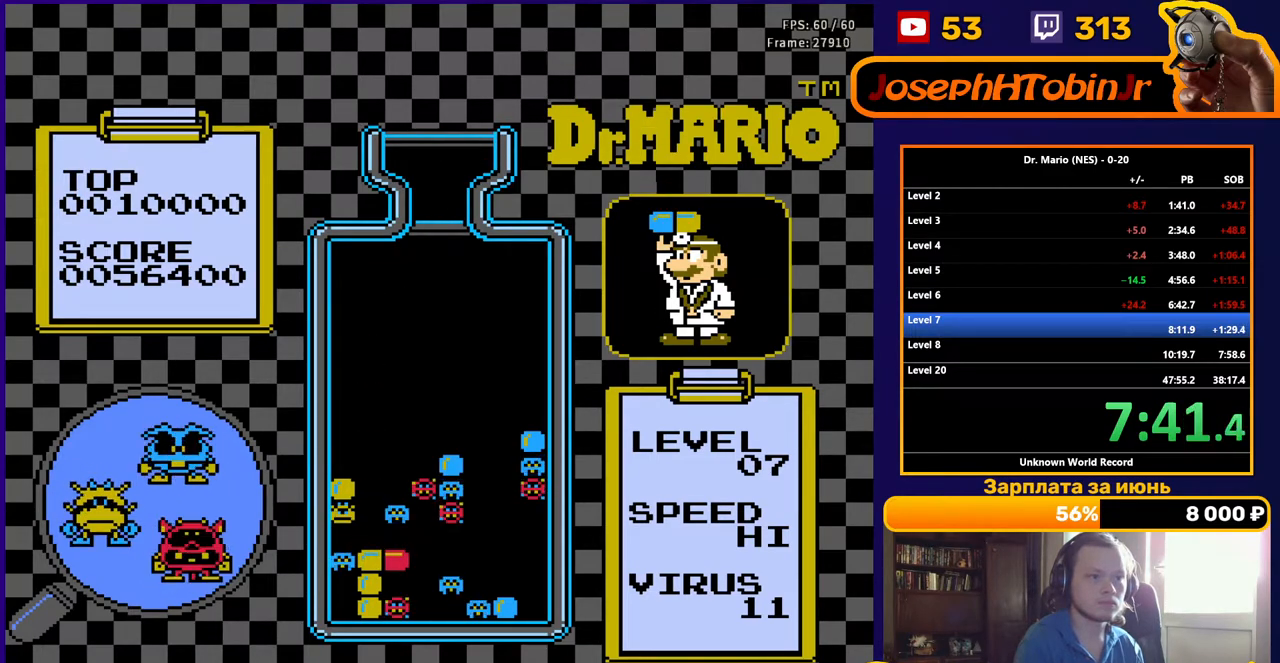
{"buttons": [], "events": [[50, "DPAD_DOWN", "up"]]}
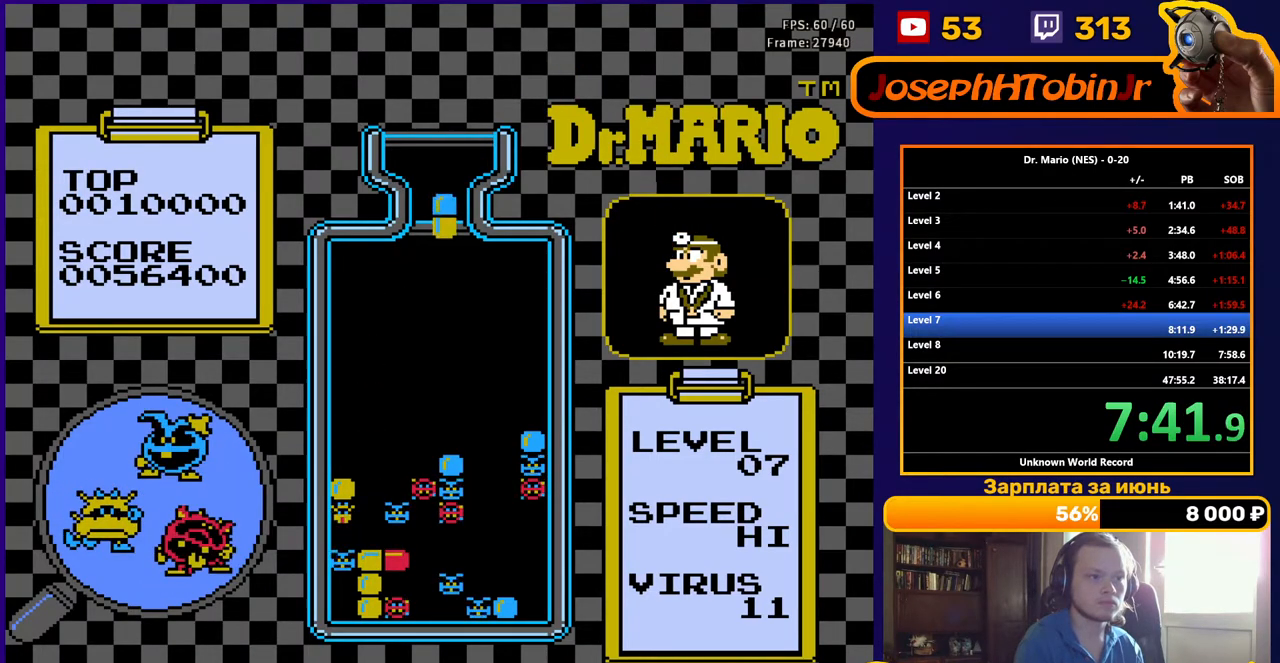
{"buttons": [], "events": [[100, "DPAD_RIGHT", "down"], [217, "DPAD_RIGHT", "up"], [283, "DPAD_RIGHT", "down"], [350, "DPAD_RIGHT", "up"], [467, "DPAD_RIGHT", "down"], [500, "DPAD_RIGHT", "up"]]}
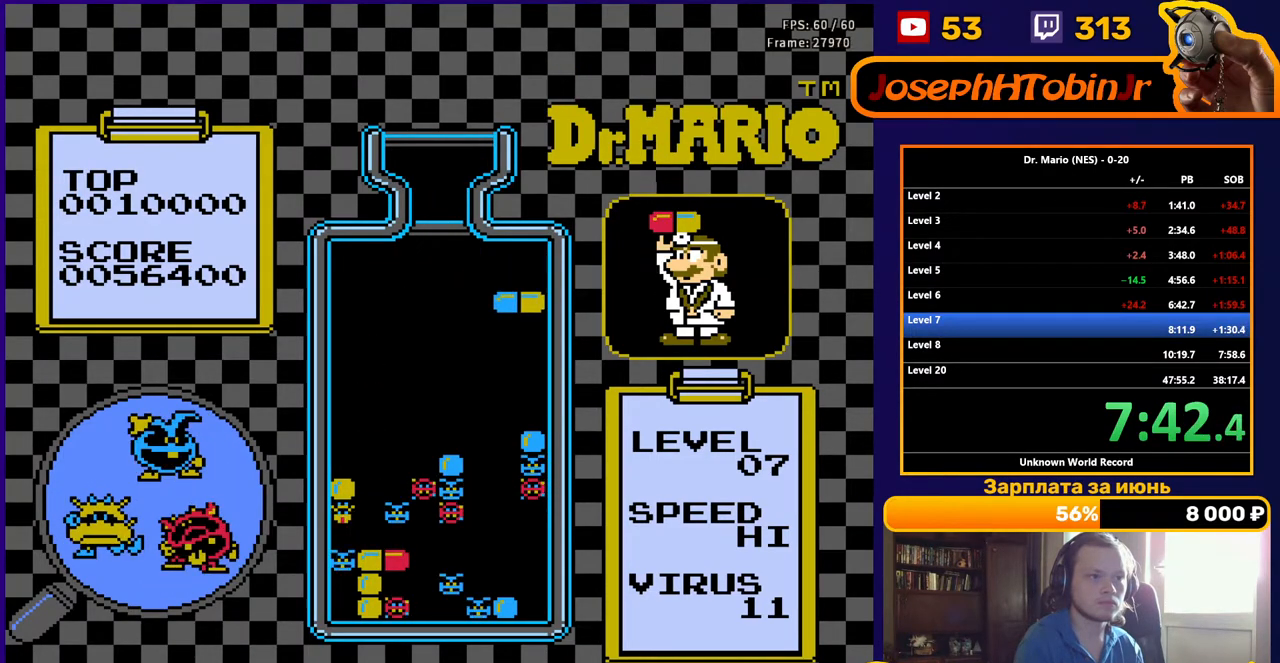
{"buttons": ["DPAD_DOWN"], "events": [[267, "B", "down"], [367, "DPAD_DOWN", "down"], [417, "B", "up"]]}
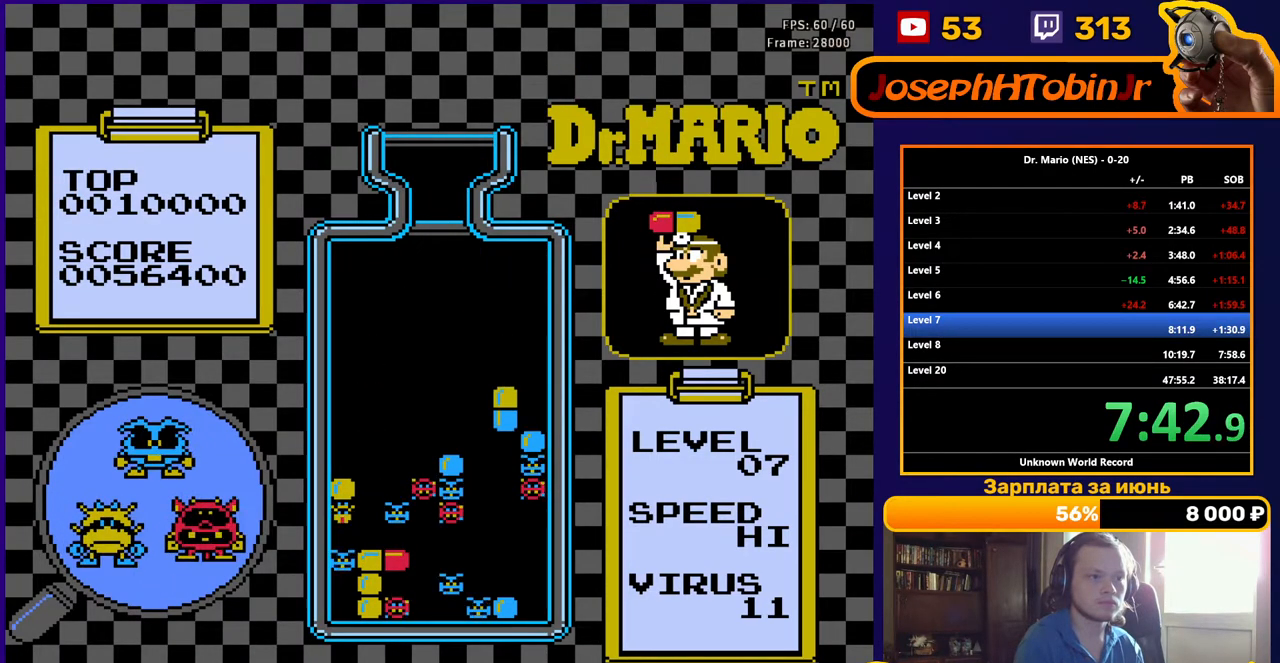
{"buttons": ["DPAD_DOWN"], "events": [[133, "DPAD_DOWN", "up"], [217, "DPAD_RIGHT", "down"], [417, "DPAD_DOWN", "down"], [417, "DPAD_RIGHT", "up"]]}
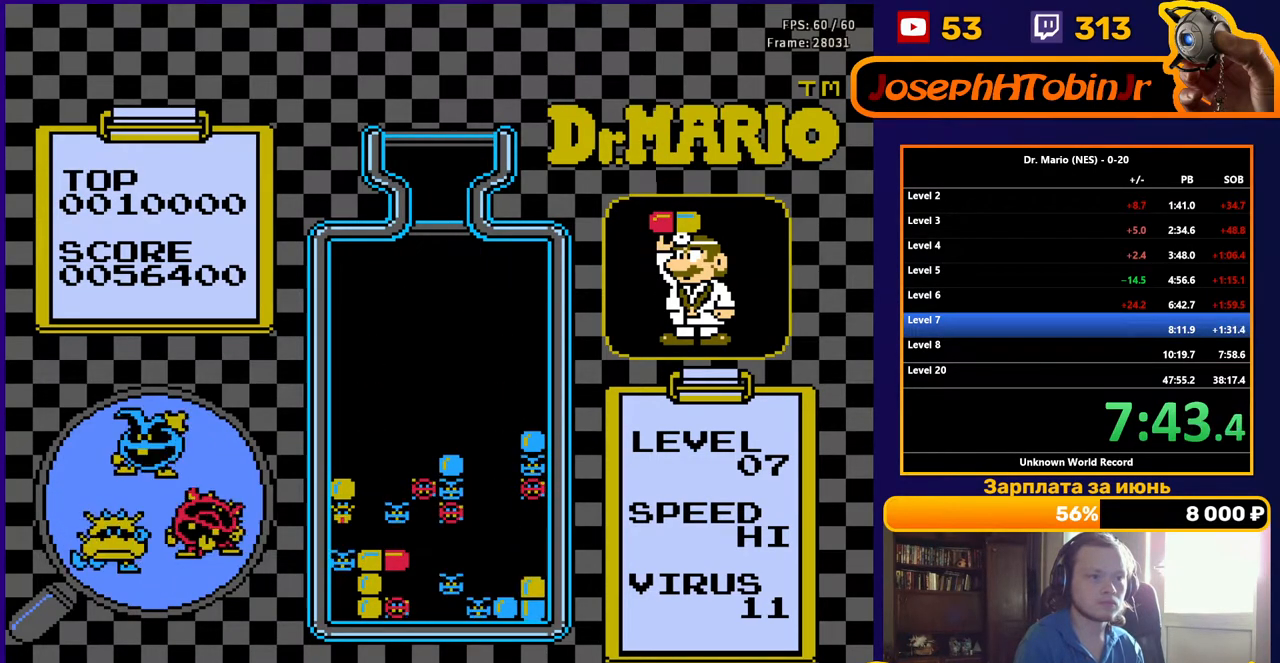
{"buttons": ["DPAD_LEFT"], "events": [[217, "DPAD_DOWN", "up"], [333, "DPAD_LEFT", "down"]]}
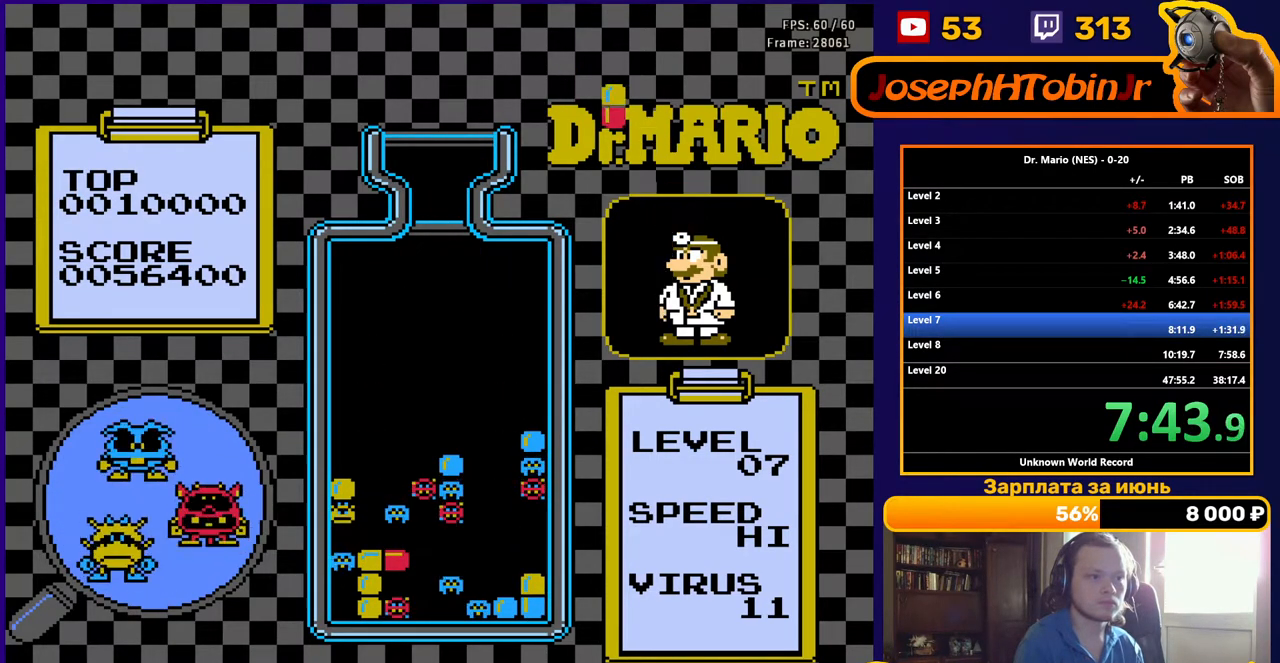
{"buttons": ["DPAD_LEFT"], "events": [[133, "DPAD_LEFT", "up"], [300, "DPAD_LEFT", "down"], [367, "DPAD_LEFT", "up"], [450, "DPAD_LEFT", "down"]]}
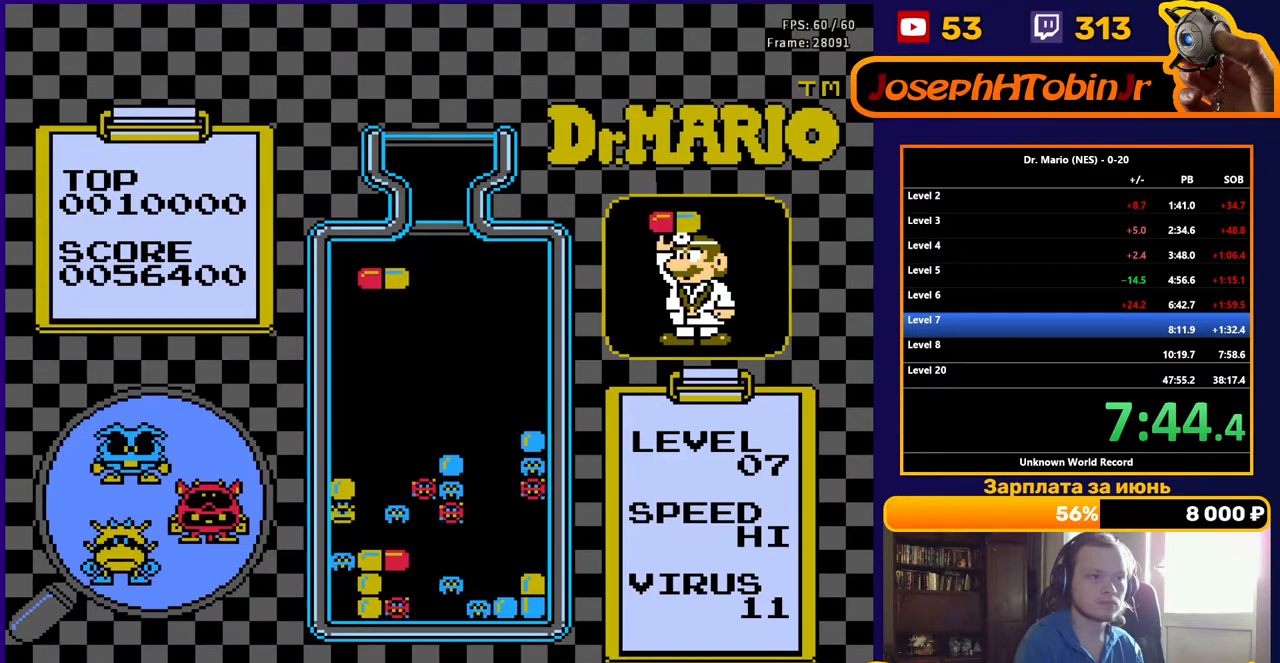
{"buttons": [], "events": [[33, "DPAD_LEFT", "up"], [133, "DPAD_DOWN", "down"], [217, "B", "down"], [333, "B", "up"], [433, "DPAD_DOWN", "up"]]}
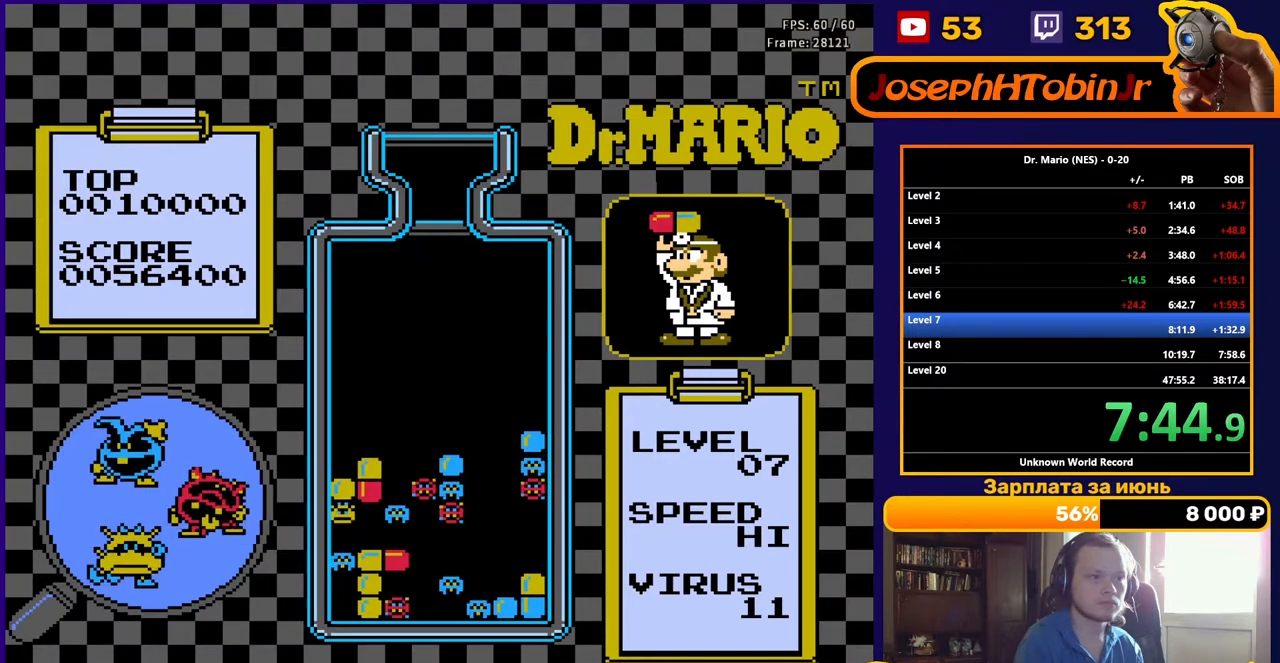
{"buttons": [], "events": [[367, "B", "down"], [483, "B", "up"]]}
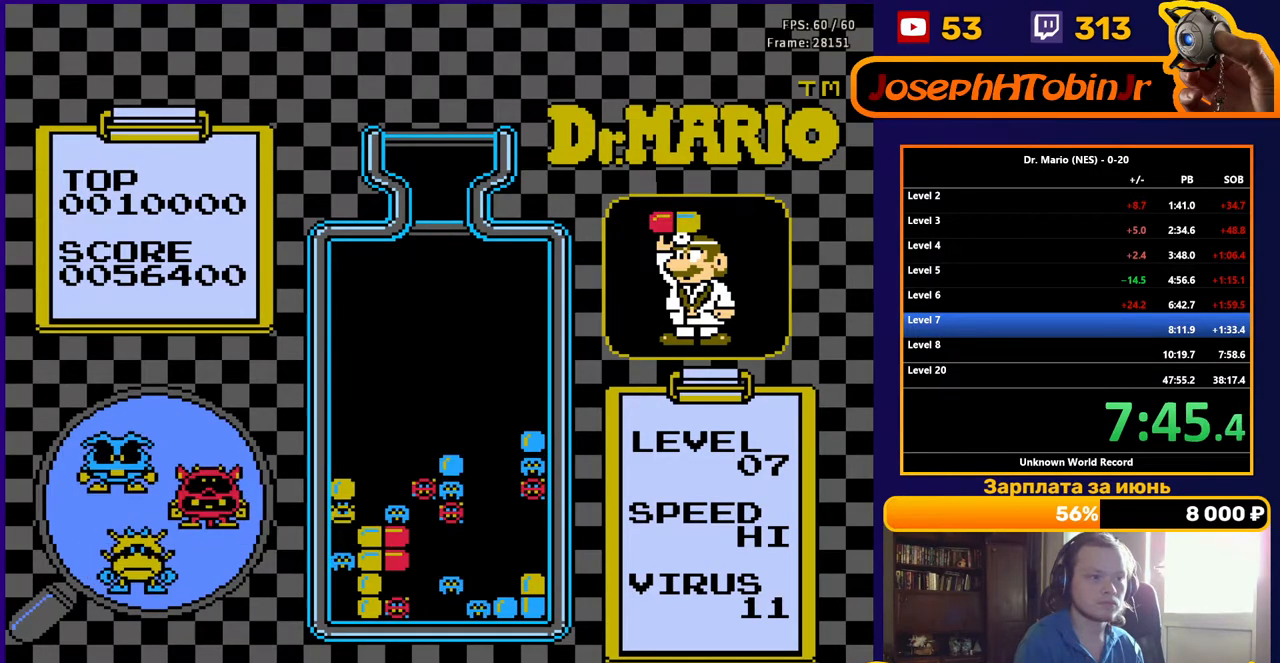
{"buttons": [], "events": [[50, "DPAD_DOWN", "down"], [217, "DPAD_DOWN", "up"]]}
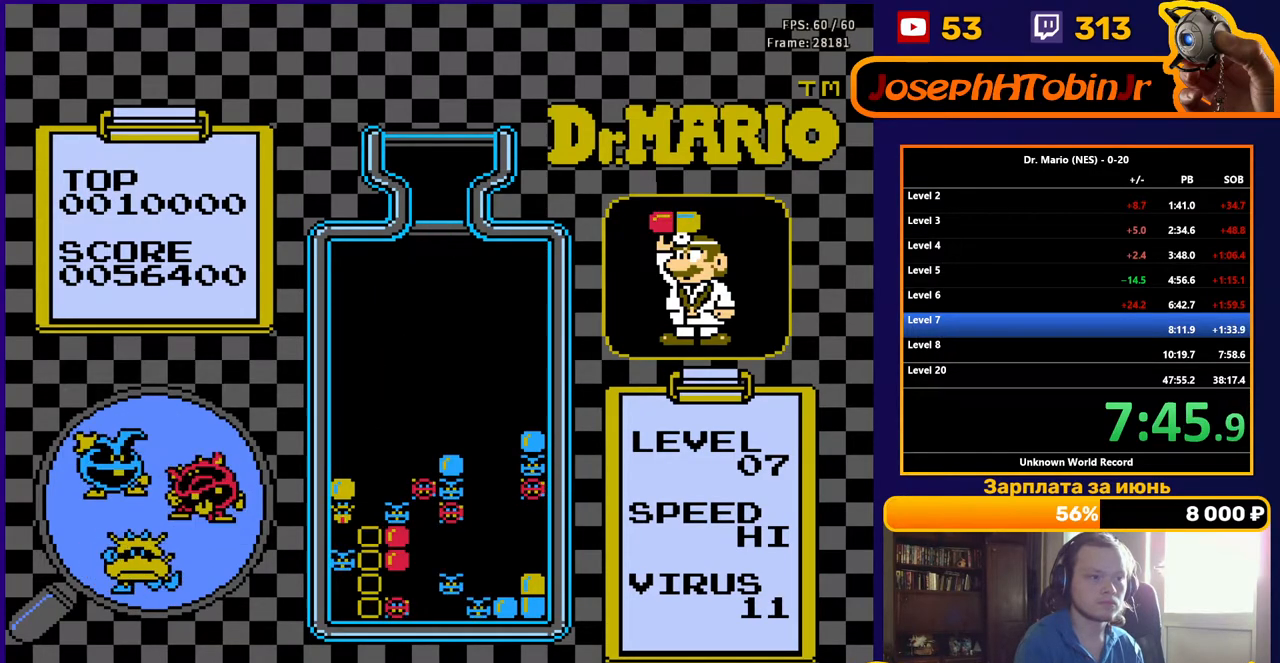
{"buttons": [], "events": [[117, "DPAD_LEFT", "down"], [250, "DPAD_LEFT", "up"], [333, "DPAD_LEFT", "down"], [483, "DPAD_LEFT", "up"]]}
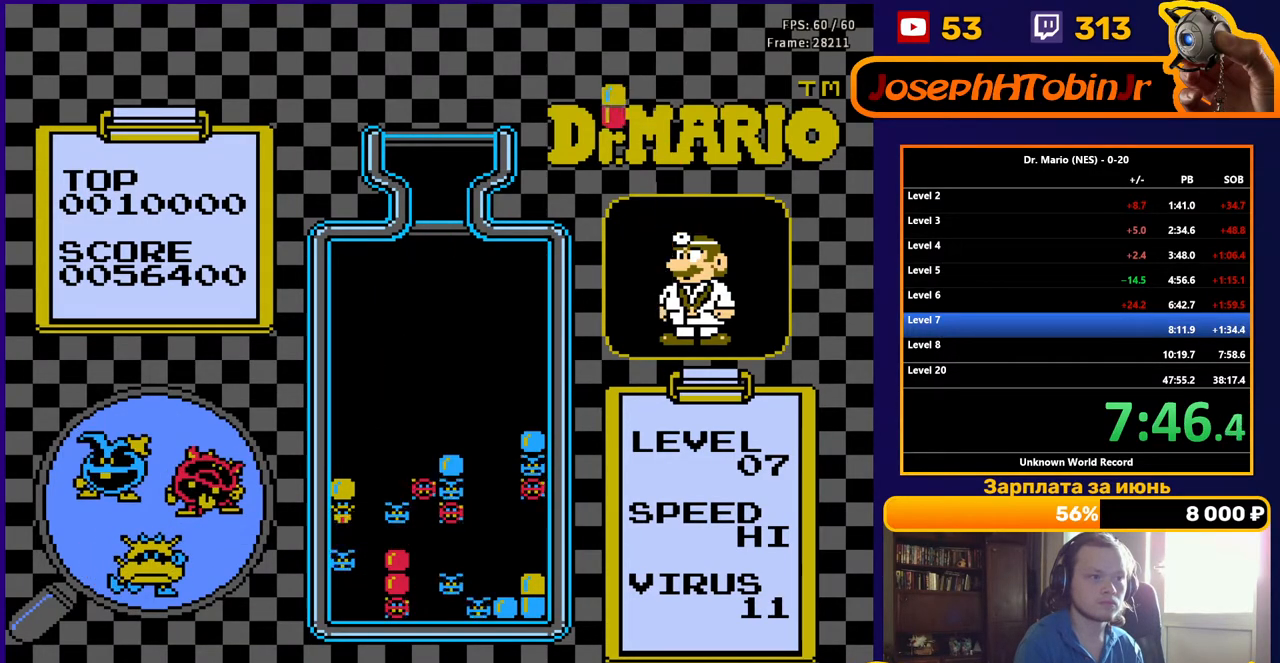
{"buttons": ["DPAD_LEFT"], "events": [[317, "DPAD_LEFT", "down"], [383, "DPAD_LEFT", "up"], [433, "DPAD_LEFT", "down"]]}
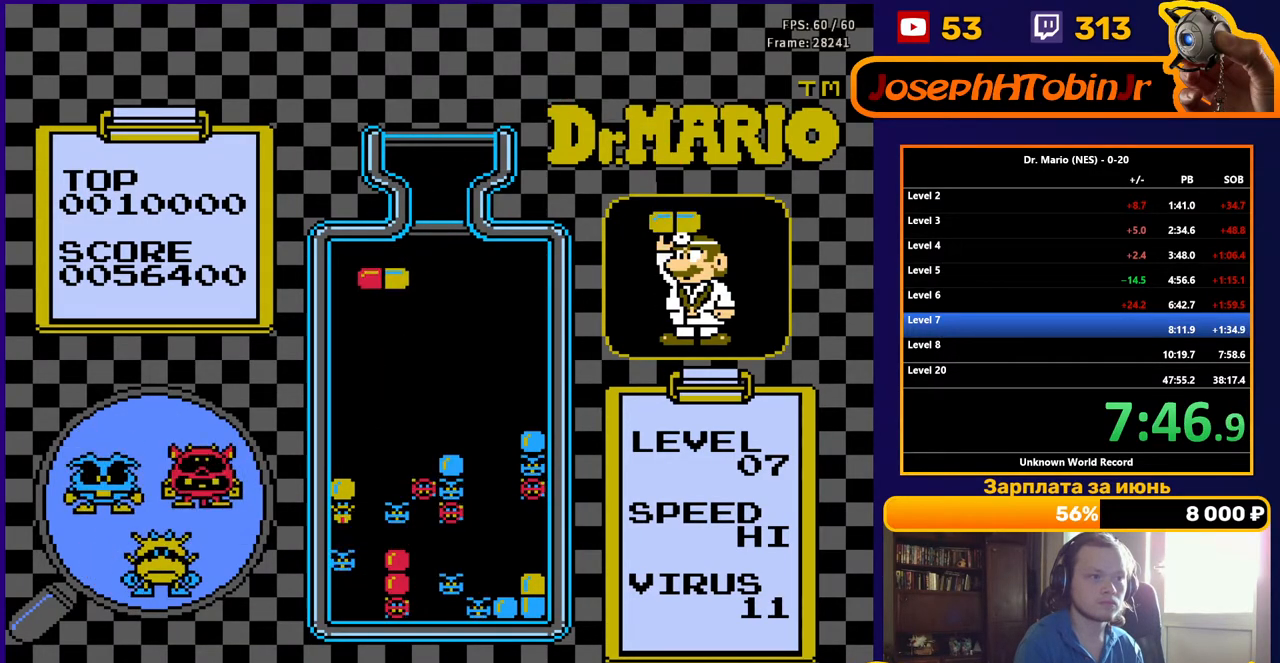
{"buttons": [], "events": [[17, "DPAD_LEFT", "up"], [100, "DPAD_DOWN", "down"], [183, "B", "down"], [317, "B", "up"], [433, "DPAD_DOWN", "up"]]}
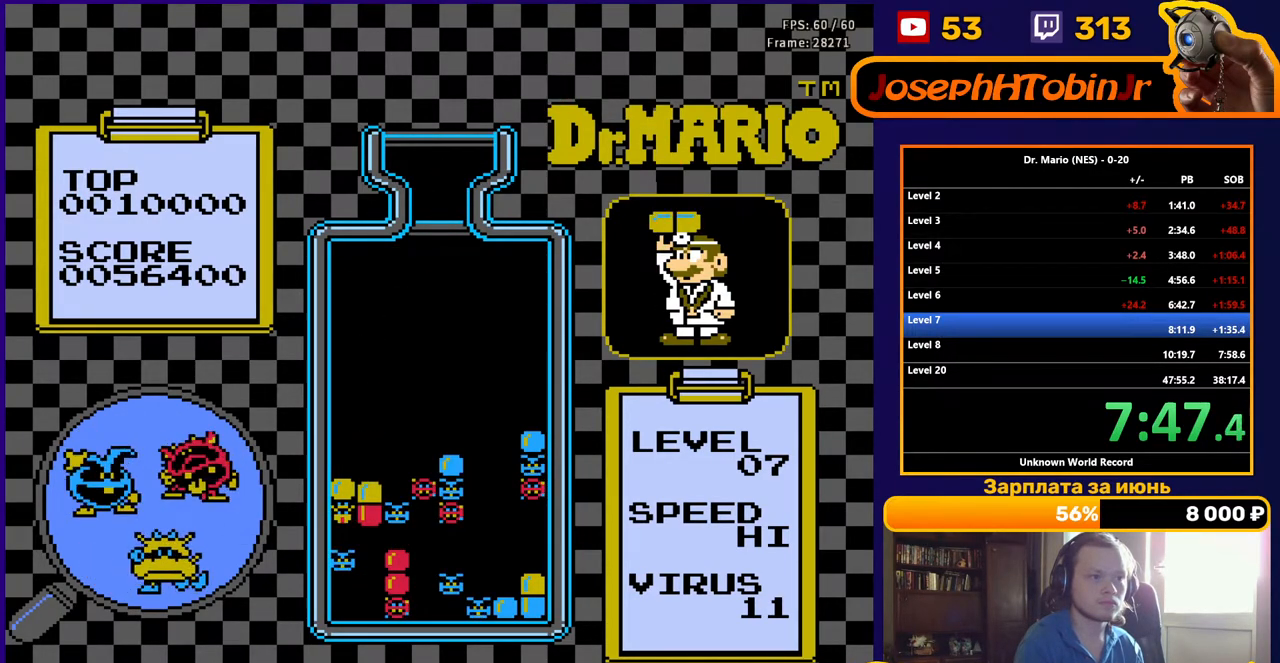
{"buttons": ["DPAD_DOWN"], "events": [[167, "B", "down"], [300, "B", "up"], [400, "DPAD_DOWN", "down"]]}
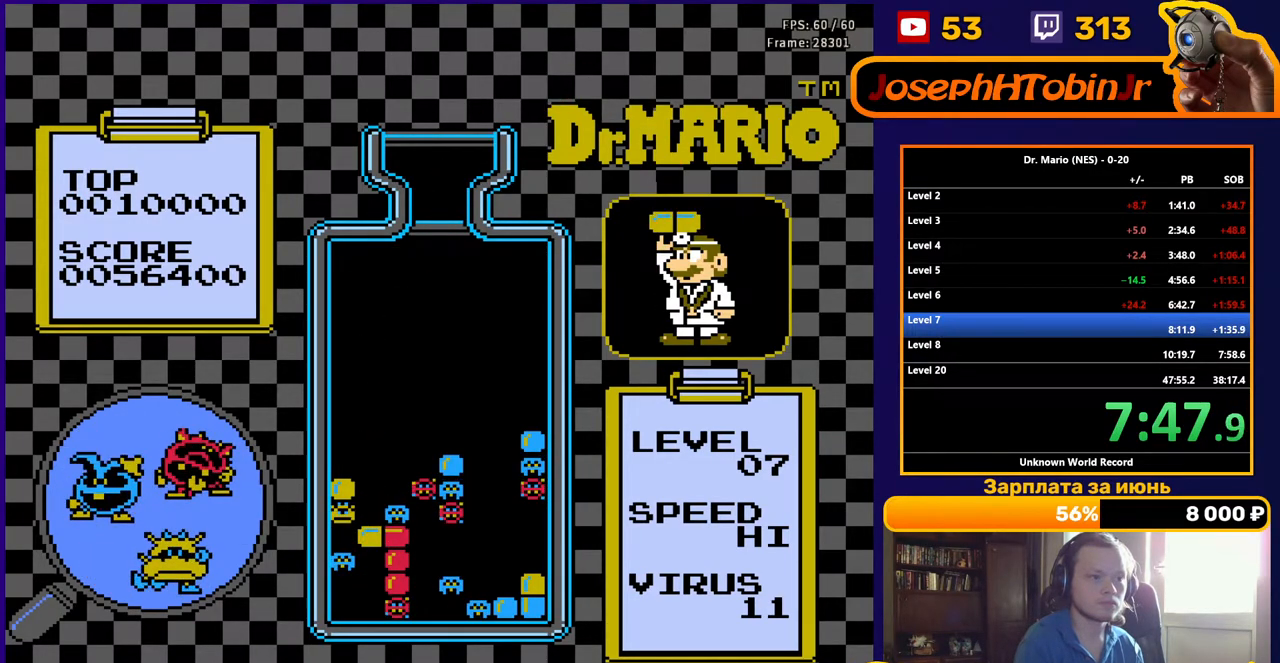
{"buttons": [], "events": [[67, "DPAD_DOWN", "up"], [150, "DPAD_DOWN", "down"], [350, "DPAD_DOWN", "up"]]}
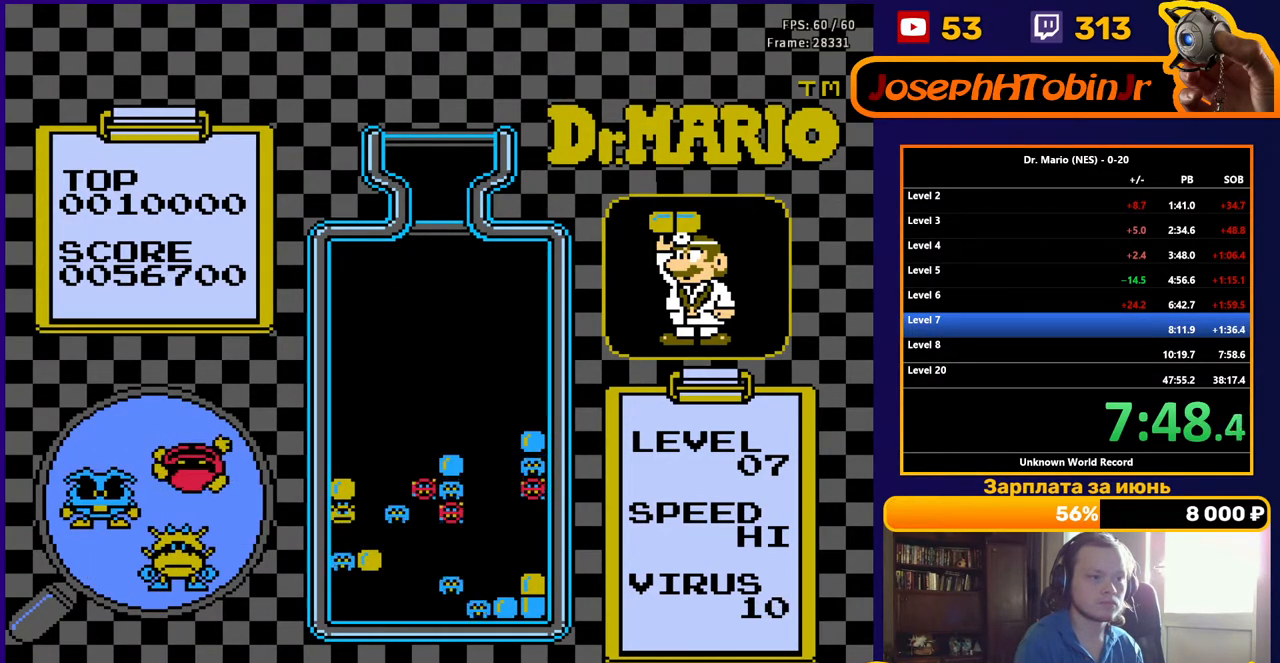
{"buttons": ["DPAD_LEFT"], "events": [[17, "DPAD_LEFT", "down"]]}
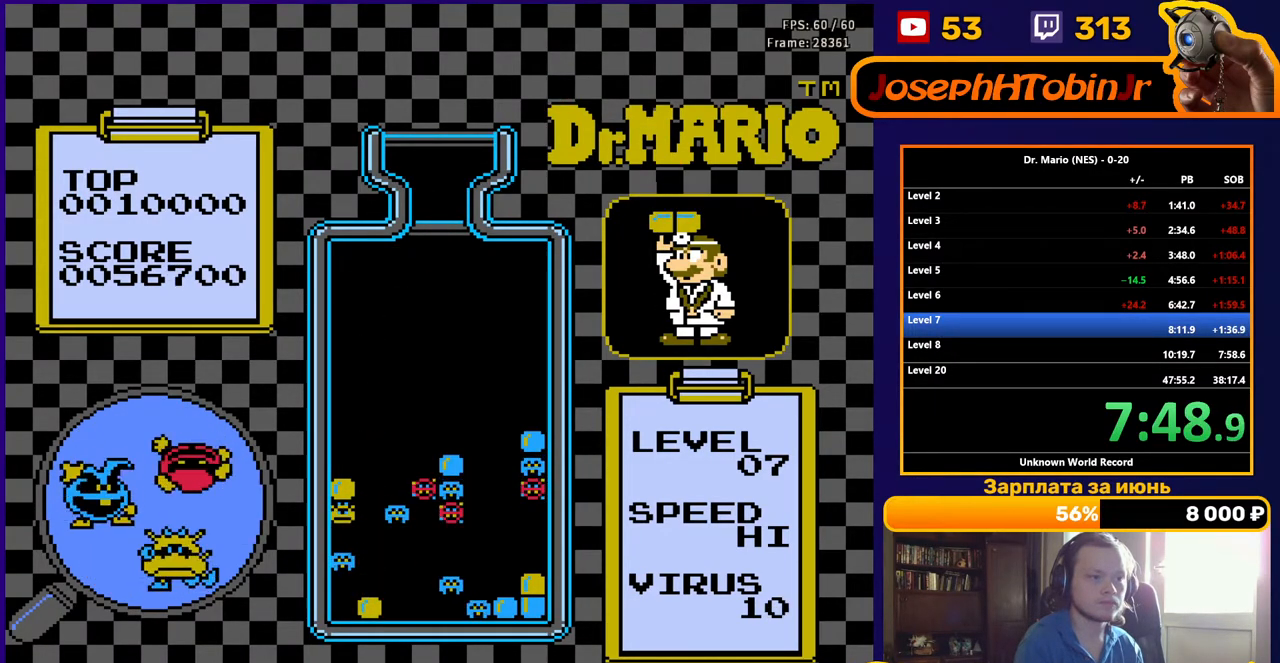
{"buttons": ["DPAD_LEFT"], "events": []}
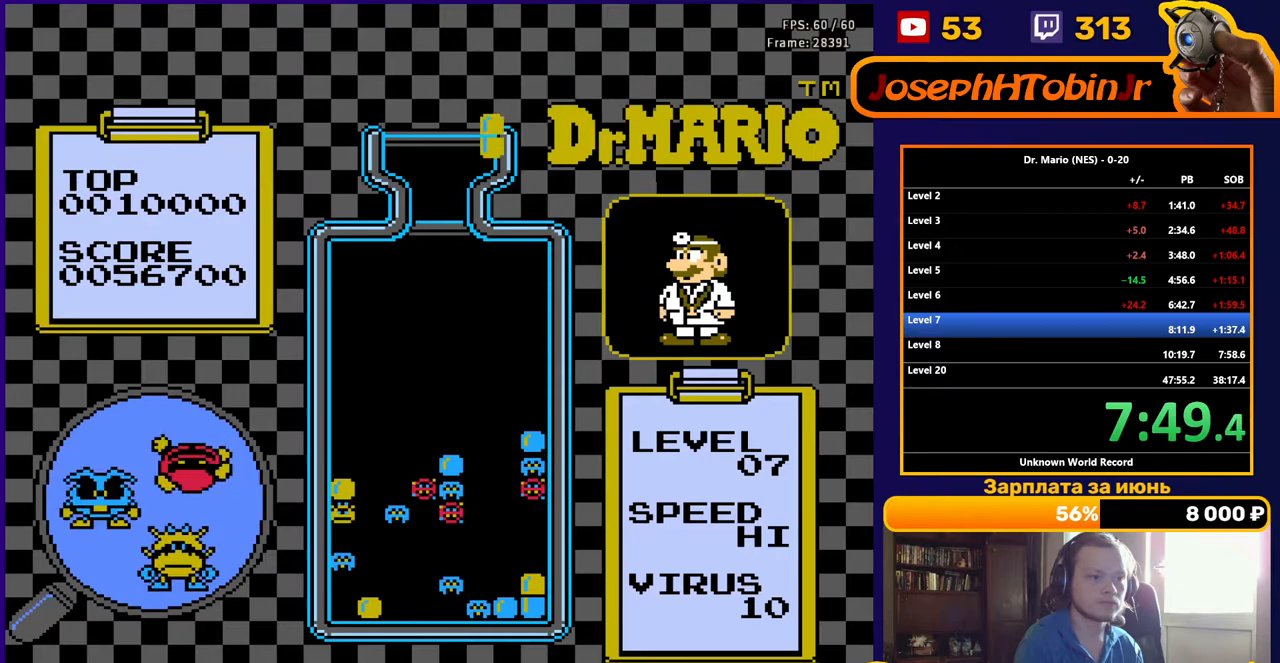
{"buttons": ["DPAD_LEFT"], "events": [[183, "B", "down"], [283, "B", "up"]]}
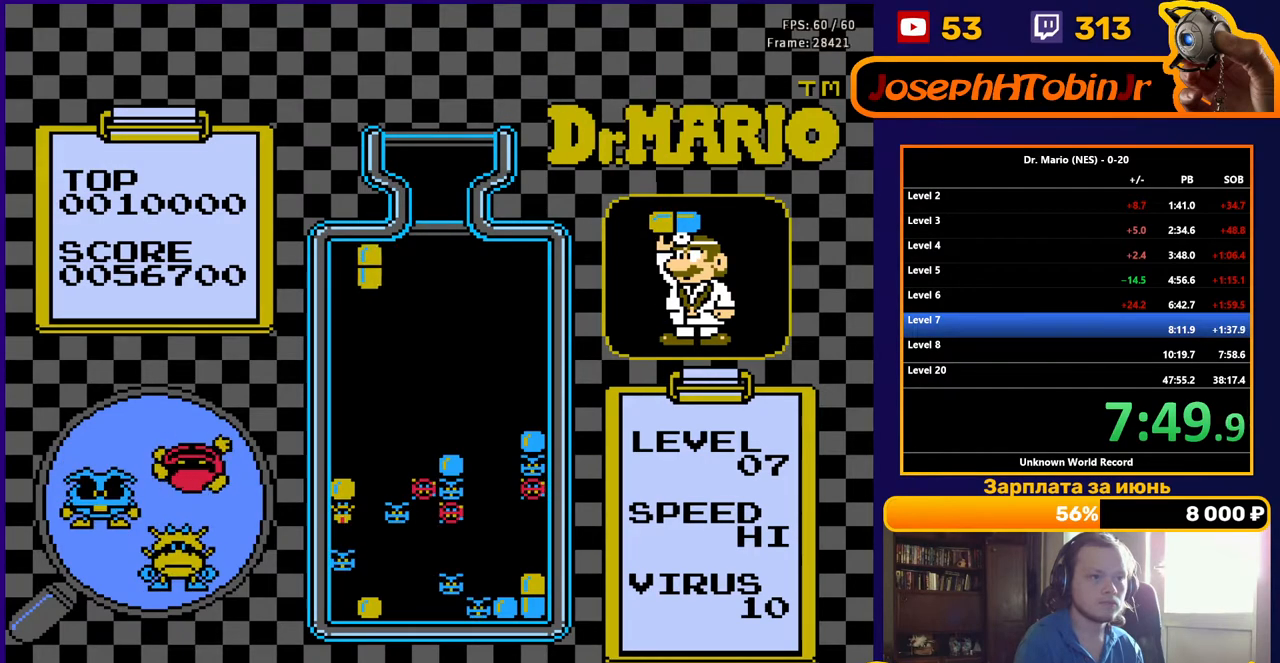
{"buttons": ["DPAD_DOWN"], "events": [[50, "DPAD_DOWN", "down"], [50, "DPAD_LEFT", "up"]]}
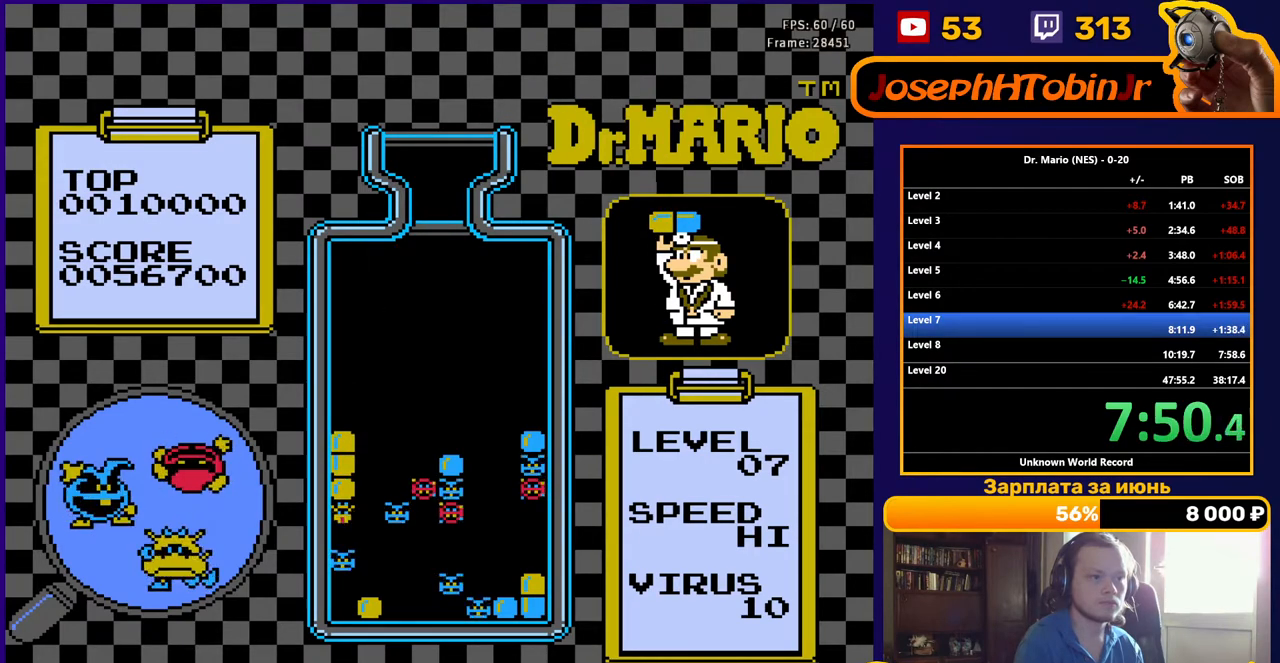
{"buttons": [], "events": [[133, "DPAD_DOWN", "up"]]}
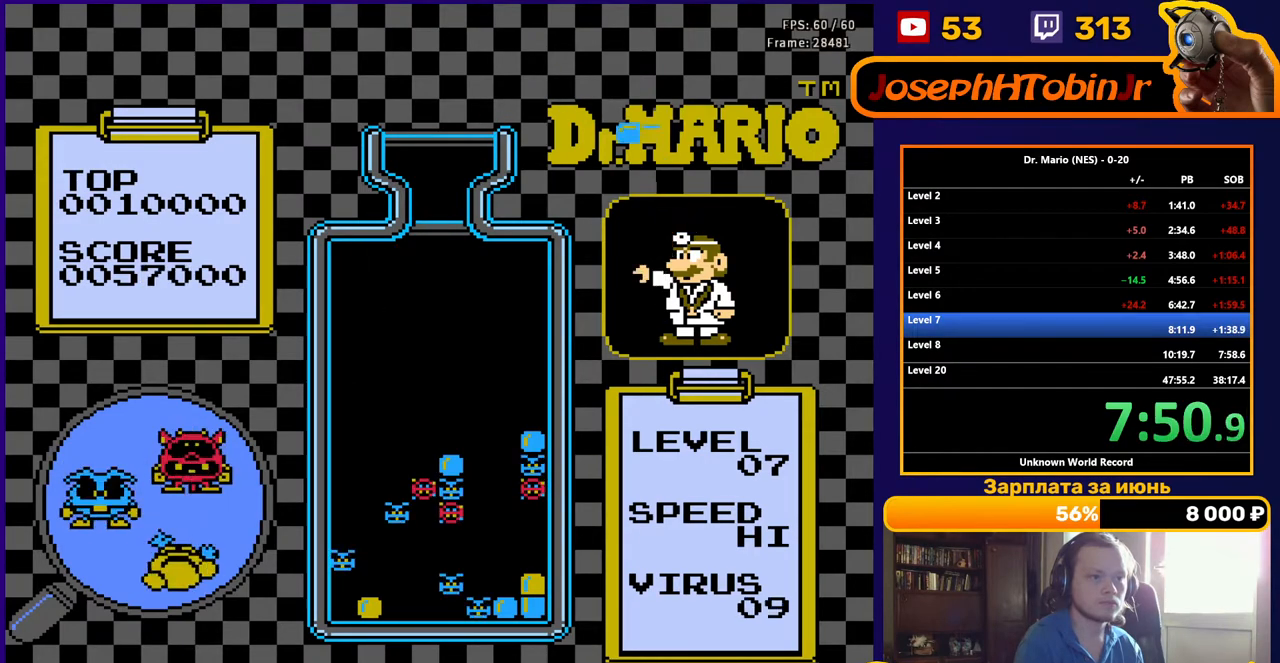
{"buttons": [], "events": [[367, "DPAD_LEFT", "down"], [467, "DPAD_LEFT", "up"]]}
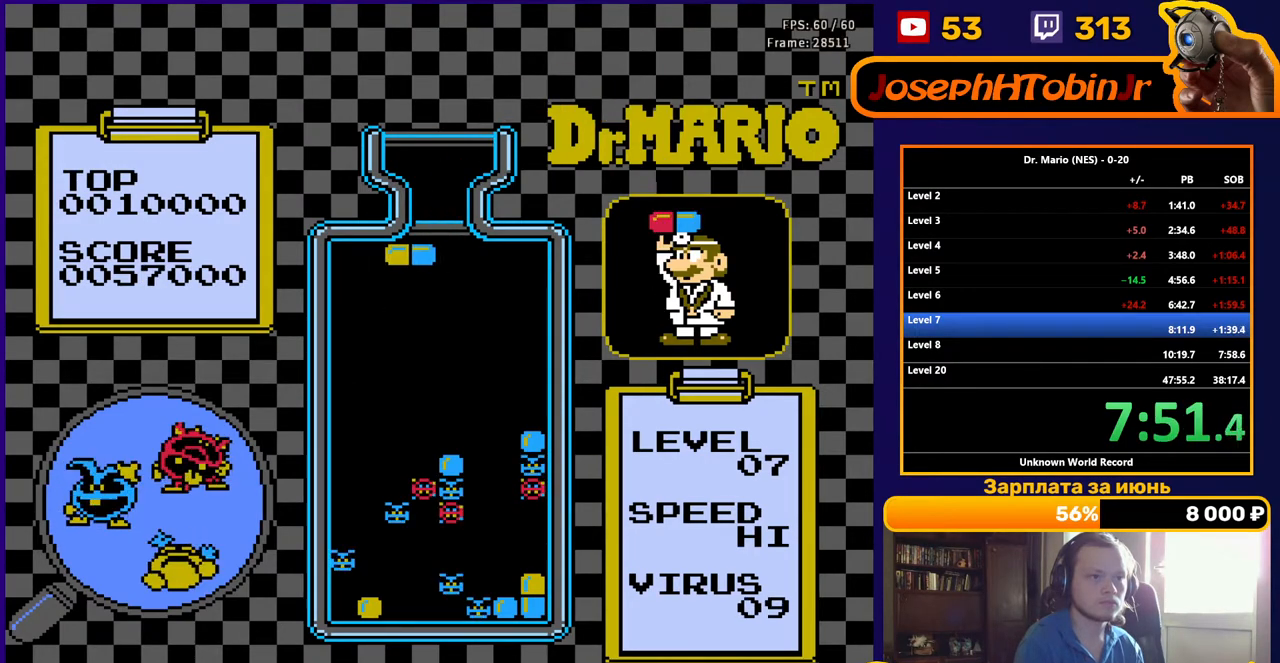
{"buttons": ["DPAD_DOWN"], "events": [[50, "DPAD_LEFT", "down"], [150, "DPAD_LEFT", "up"], [250, "B", "down"], [283, "DPAD_DOWN", "down"], [383, "B", "up"]]}
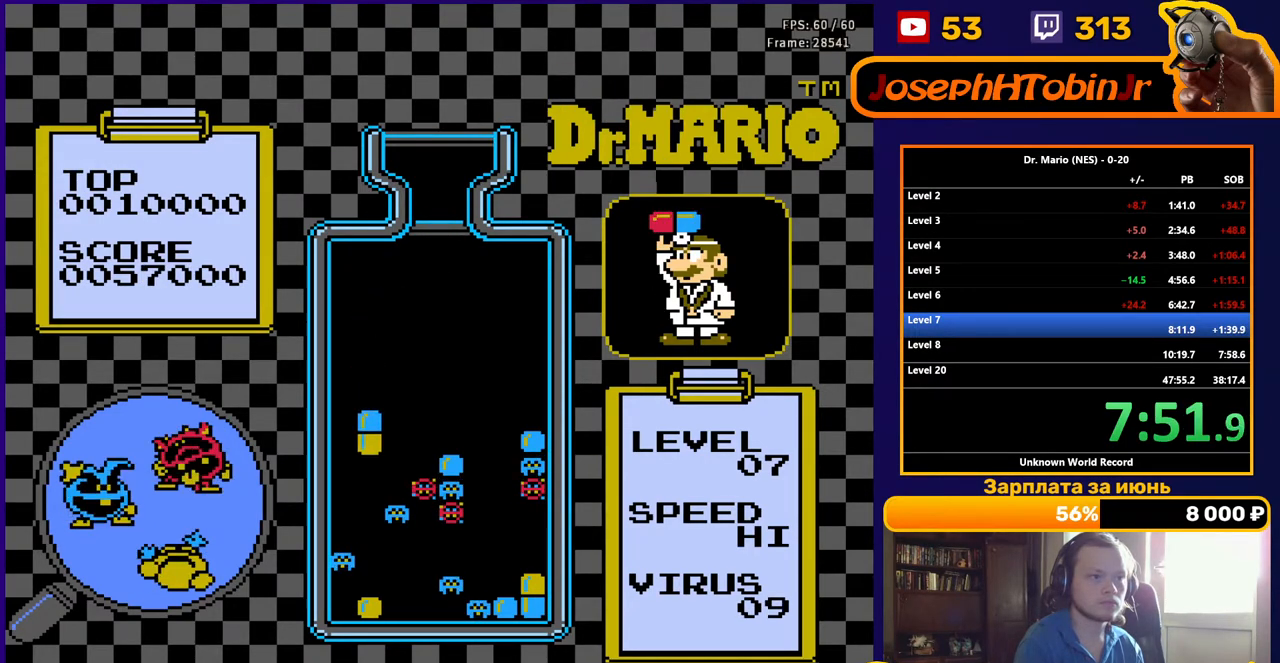
{"buttons": [], "events": [[117, "DPAD_DOWN", "up"], [383, "A", "down"], [383, "DPAD_RIGHT", "down"], [450, "DPAD_RIGHT", "up"], [467, "A", "up"]]}